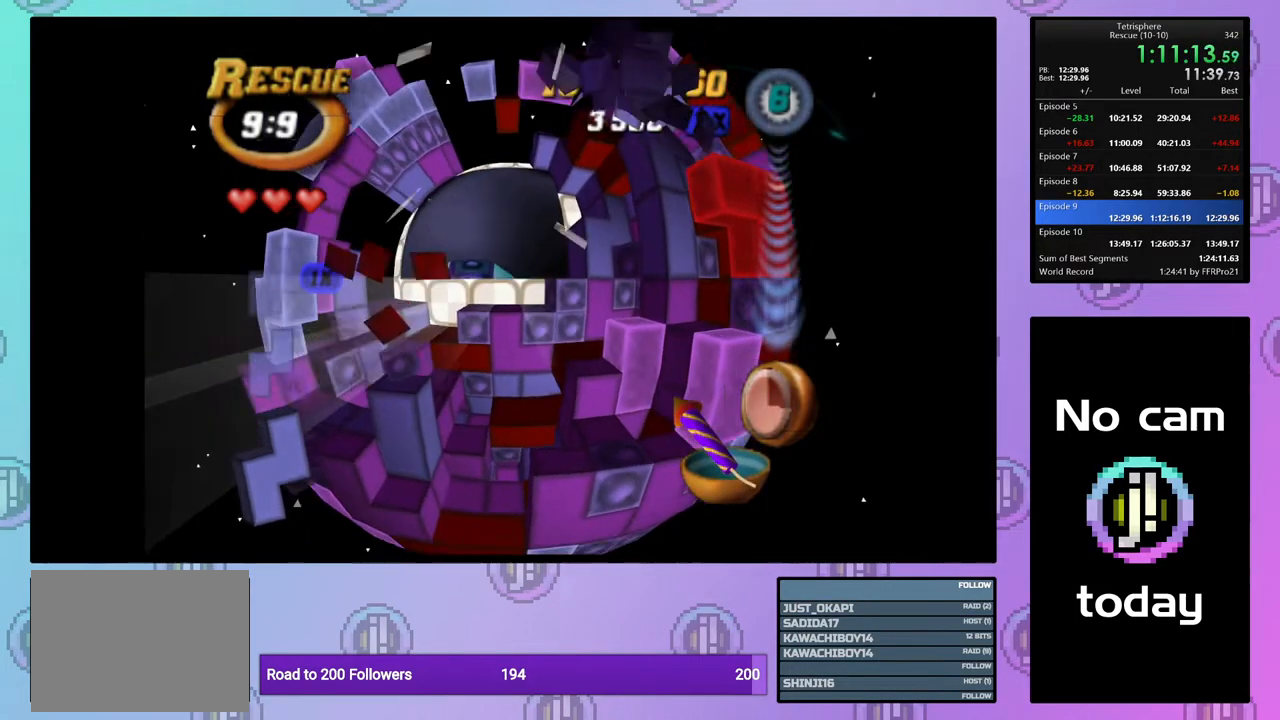
Gameplay with a controller (PlayStation layout); each line is a JSON object with the inputs held at the frame after it. "events" lists button and stick changes between this image and that frame as [ms after this image, input, new state], when the widget could be followed in between. Not read: left_stick.
{"buttons": ["CROSS", "SQUARE", "DPAD_UP"], "right_stick": "center", "events": [[317, "DPAD_UP", "down"], [450, "CROSS", "down"], [450, "SQUARE", "down"]]}
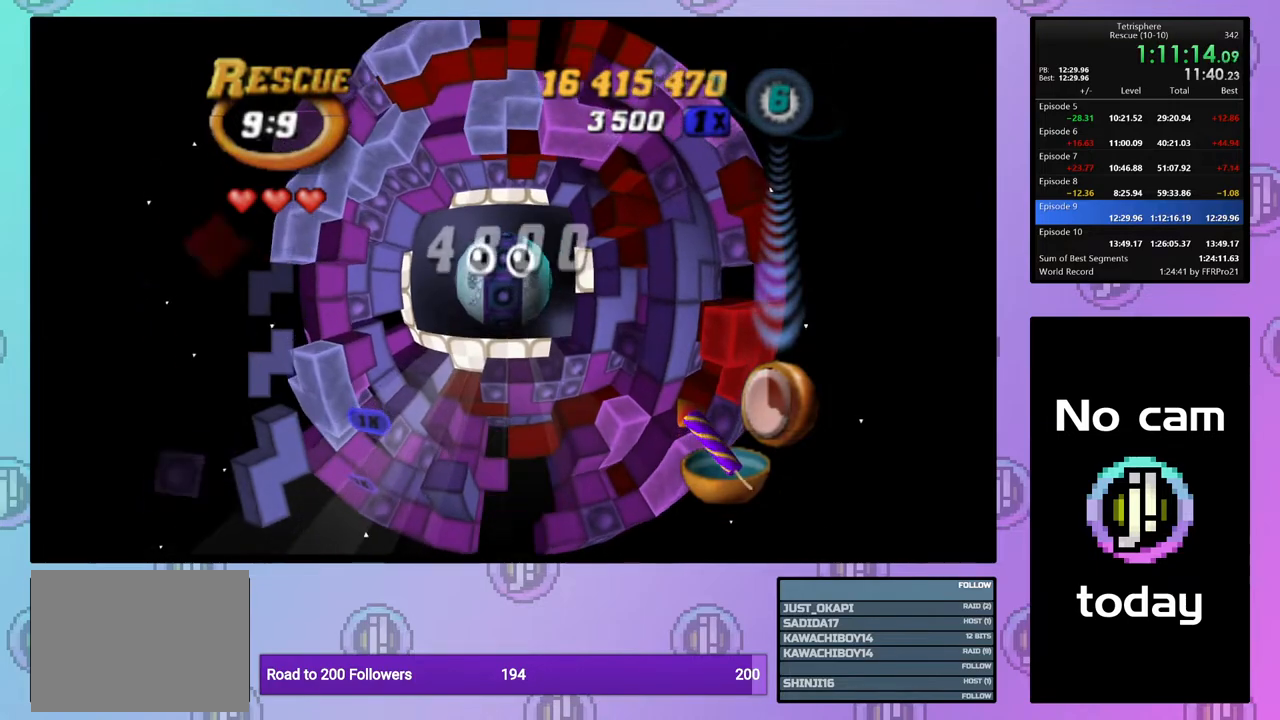
{"buttons": ["CROSS", "SQUARE"], "right_stick": "center", "events": [[50, "SQUARE", "up"], [83, "CROSS", "up"], [150, "CROSS", "down"], [150, "DPAD_UP", "up"], [150, "SQUARE", "down"], [250, "CROSS", "up"], [250, "SQUARE", "up"], [333, "CROSS", "down"], [333, "SQUARE", "down"], [417, "CROSS", "up"], [417, "SQUARE", "up"], [483, "CROSS", "down"], [483, "SQUARE", "down"]]}
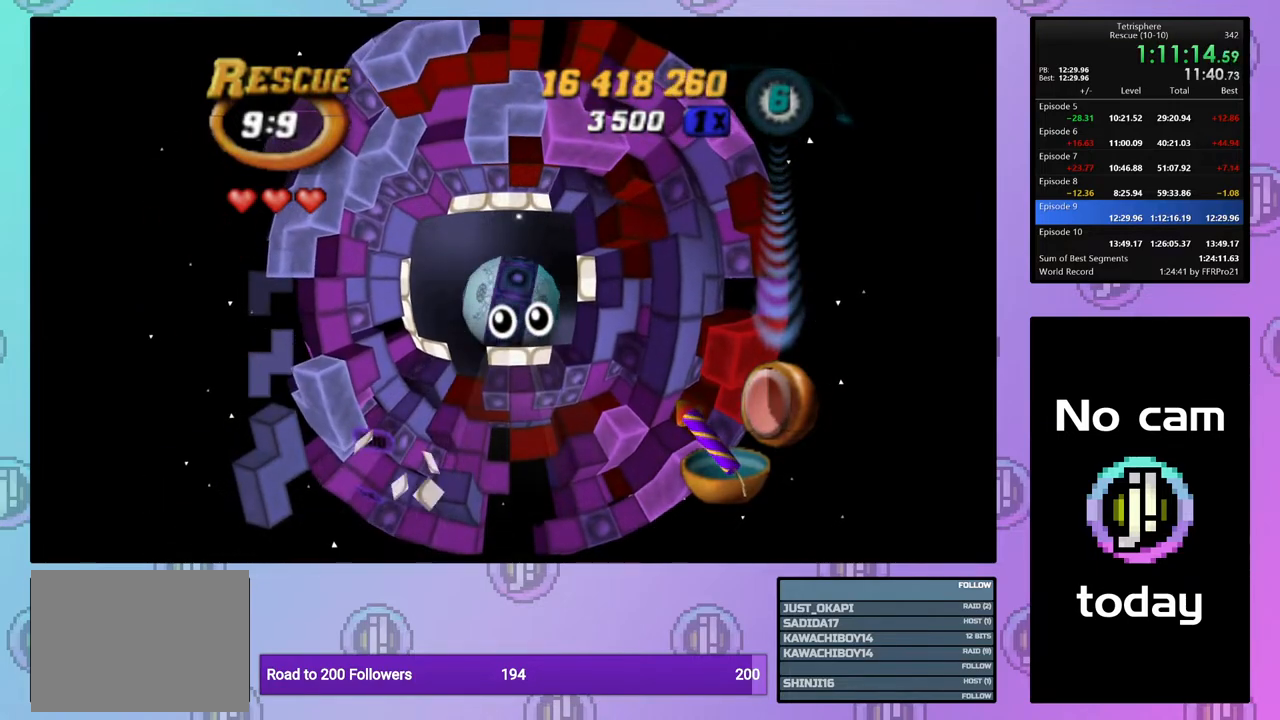
{"buttons": ["CROSS", "SQUARE"], "right_stick": "center", "events": [[83, "CROSS", "up"], [83, "SQUARE", "up"], [150, "CROSS", "down"], [150, "SQUARE", "down"], [217, "SQUARE", "up"], [250, "CROSS", "up"], [317, "CROSS", "down"], [317, "SQUARE", "down"], [383, "SQUARE", "up"], [400, "CROSS", "up"], [483, "CROSS", "down"], [483, "SQUARE", "down"]]}
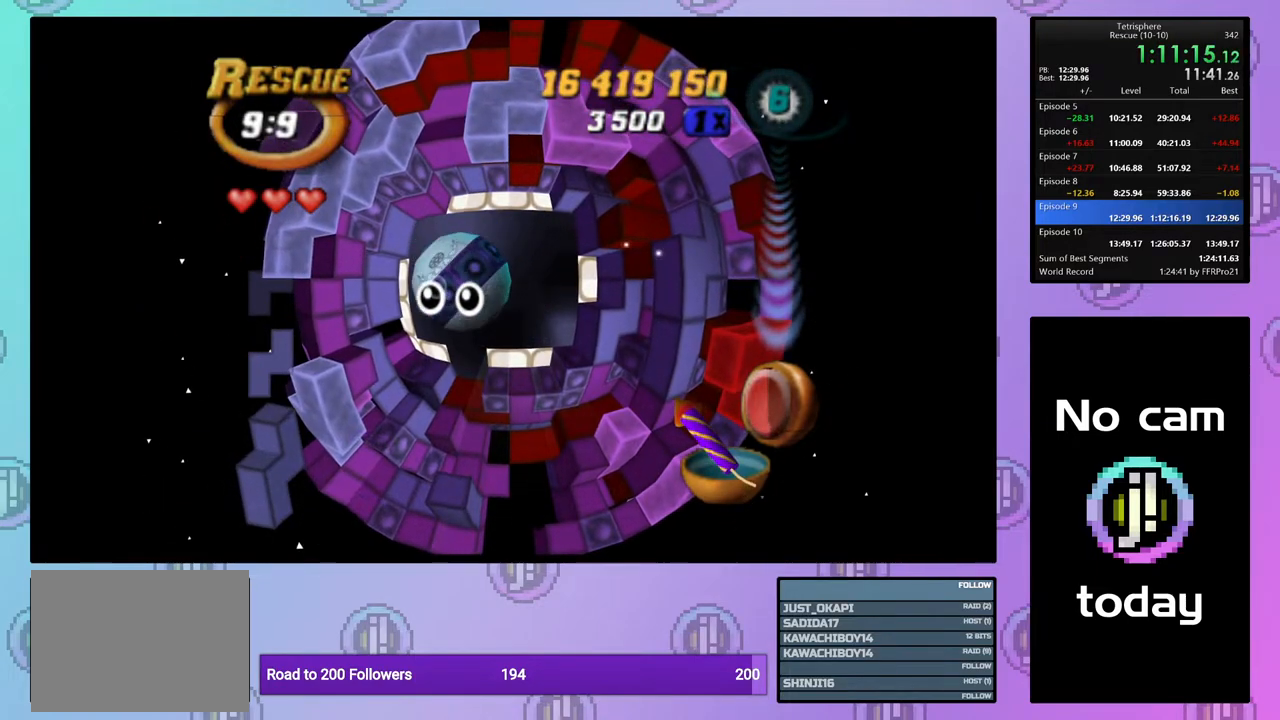
{"buttons": ["CROSS", "SQUARE"], "right_stick": "center", "events": [[50, "SQUARE", "up"], [67, "CROSS", "up"], [150, "CROSS", "down"], [150, "SQUARE", "down"], [217, "SQUARE", "up"], [233, "CROSS", "up"], [300, "CROSS", "down"], [300, "SQUARE", "down"], [367, "SQUARE", "up"], [400, "CROSS", "up"], [467, "CROSS", "down"], [467, "SQUARE", "down"]]}
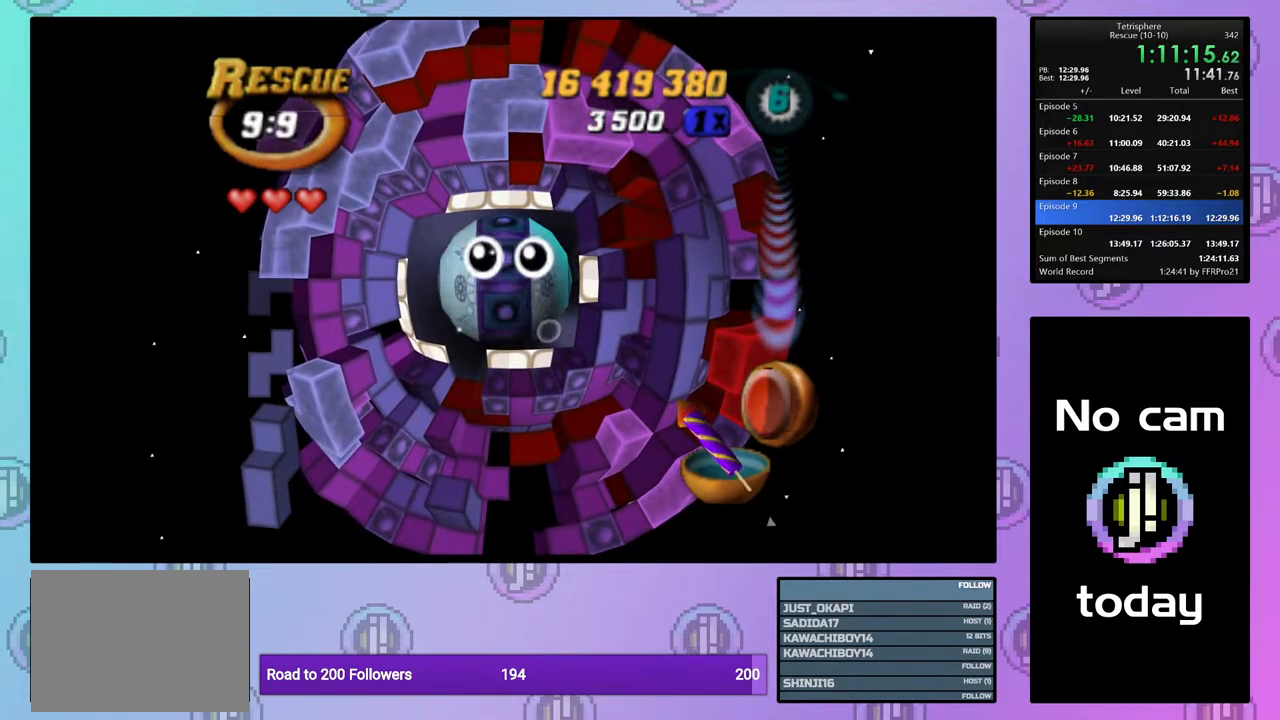
{"buttons": ["CROSS", "SQUARE"], "right_stick": "center", "events": [[33, "SQUARE", "up"], [50, "CROSS", "up"], [133, "CROSS", "down"], [133, "SQUARE", "down"], [200, "SQUARE", "up"], [217, "CROSS", "up"], [300, "CROSS", "down"], [300, "SQUARE", "down"], [367, "SQUARE", "up"], [400, "CROSS", "up"], [450, "CROSS", "down"], [467, "SQUARE", "down"]]}
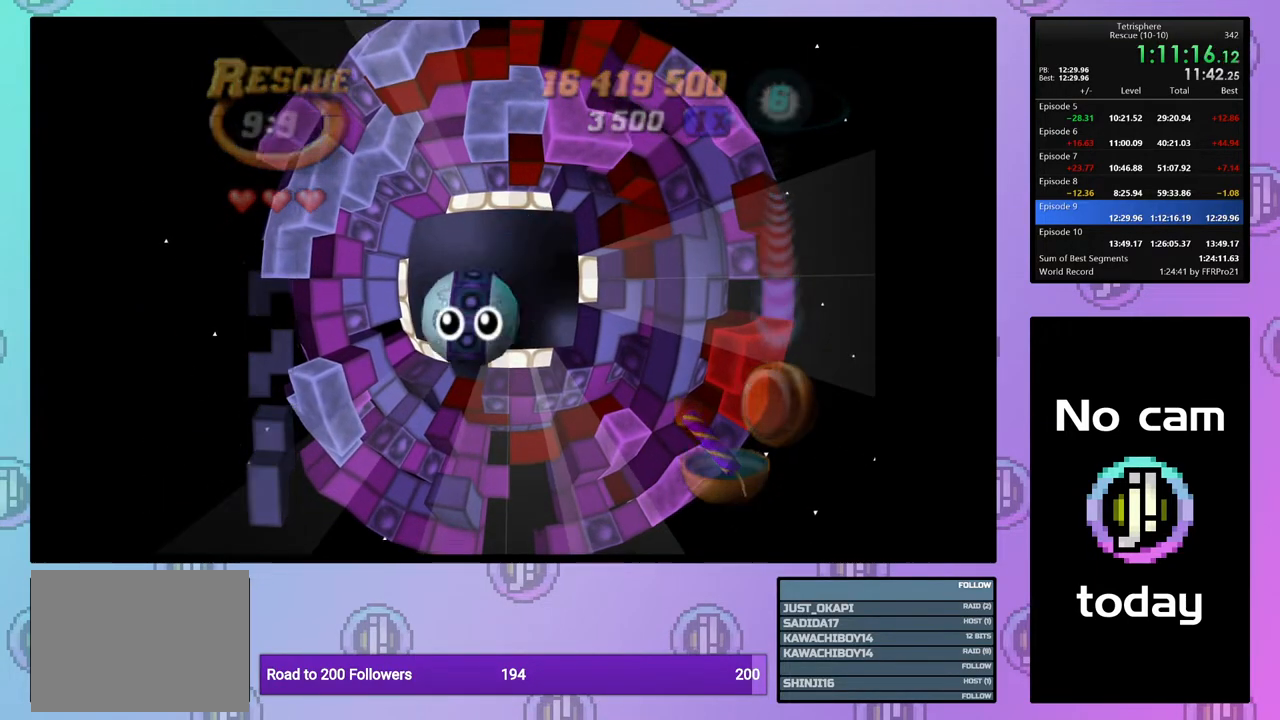
{"buttons": ["CROSS", "SQUARE"], "right_stick": "center", "events": [[33, "SQUARE", "up"], [50, "CROSS", "up"], [117, "CROSS", "down"], [117, "SQUARE", "down"], [217, "SQUARE", "up"], [233, "CROSS", "up"], [283, "CROSS", "down"], [283, "SQUARE", "down"], [367, "SQUARE", "up"], [400, "CROSS", "up"], [450, "CROSS", "down"], [450, "SQUARE", "down"]]}
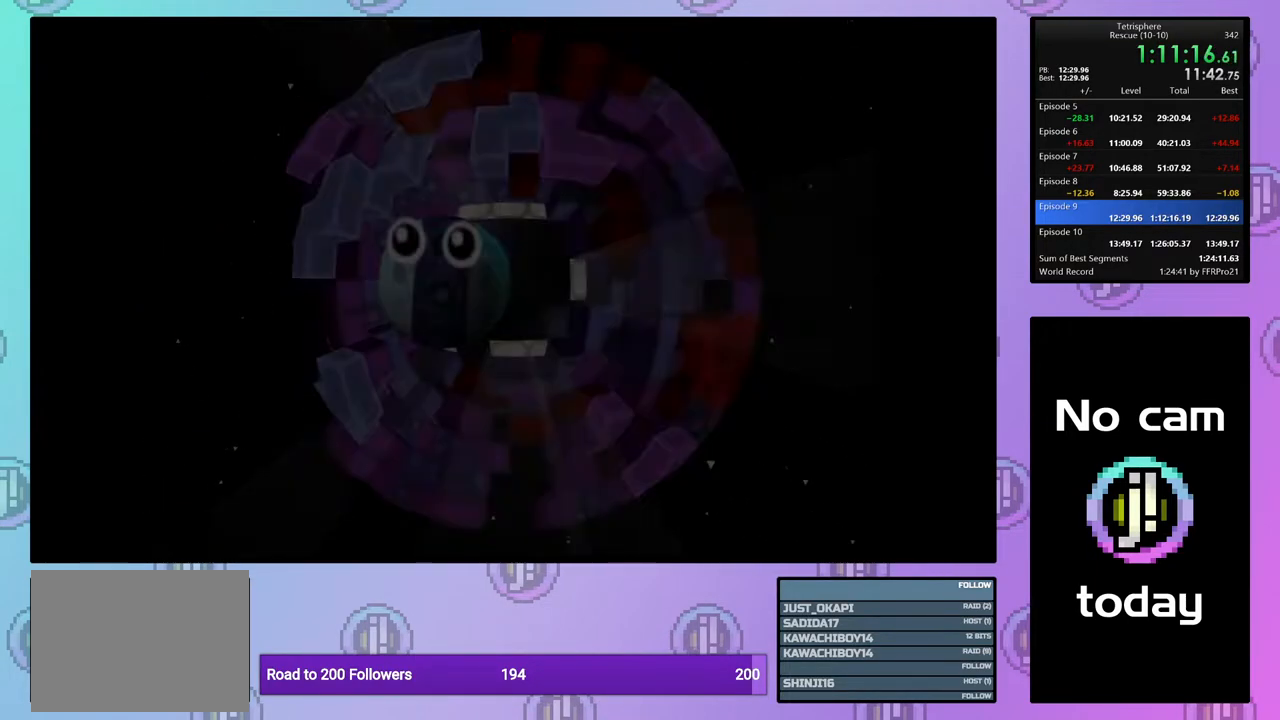
{"buttons": ["CROSS", "SQUARE"], "right_stick": "center", "events": [[50, "SQUARE", "up"], [67, "CROSS", "up"], [133, "CROSS", "down"], [133, "SQUARE", "down"], [217, "CROSS", "up"], [217, "SQUARE", "up"], [300, "CROSS", "down"], [300, "SQUARE", "down"], [400, "CROSS", "up"], [400, "SQUARE", "up"], [483, "CROSS", "down"], [483, "SQUARE", "down"]]}
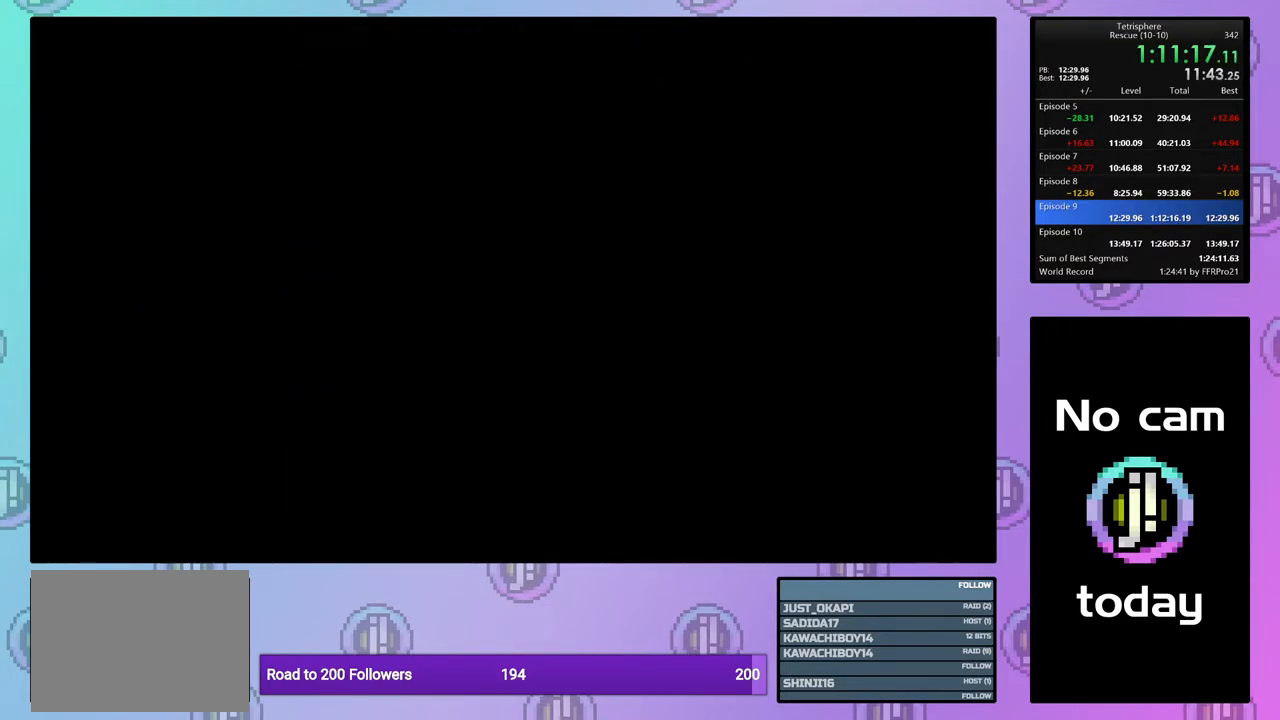
{"buttons": ["CROSS", "SQUARE"], "right_stick": "center", "events": [[67, "SQUARE", "up"], [83, "CROSS", "up"], [150, "CROSS", "down"], [150, "SQUARE", "down"], [250, "CROSS", "up"], [250, "SQUARE", "up"], [333, "CROSS", "down"], [333, "SQUARE", "down"], [400, "SQUARE", "up"], [433, "CROSS", "up"], [500, "CROSS", "down"], [500, "SQUARE", "down"]]}
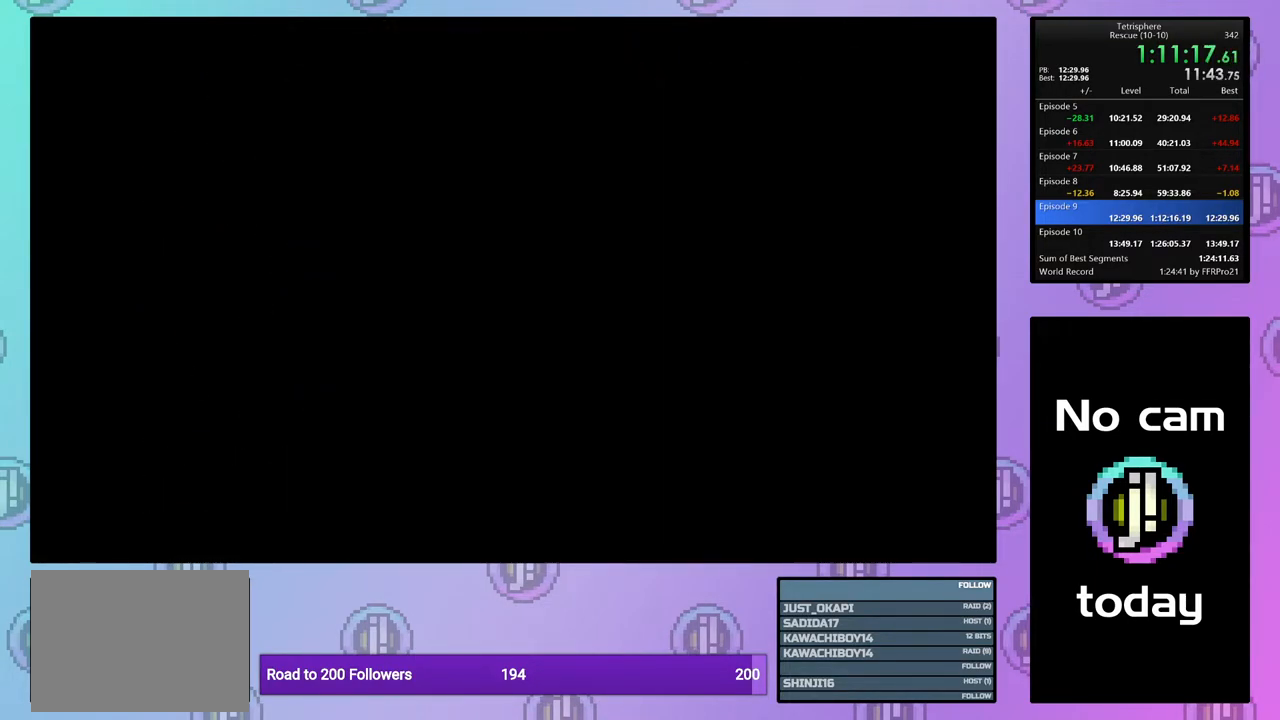
{"buttons": [], "right_stick": "center", "events": [[100, "CROSS", "up"], [100, "SQUARE", "up"], [183, "CROSS", "down"], [183, "SQUARE", "down"], [250, "SQUARE", "up"], [267, "CROSS", "up"], [350, "CROSS", "down"], [350, "SQUARE", "down"], [433, "SQUARE", "up"], [450, "CROSS", "up"]]}
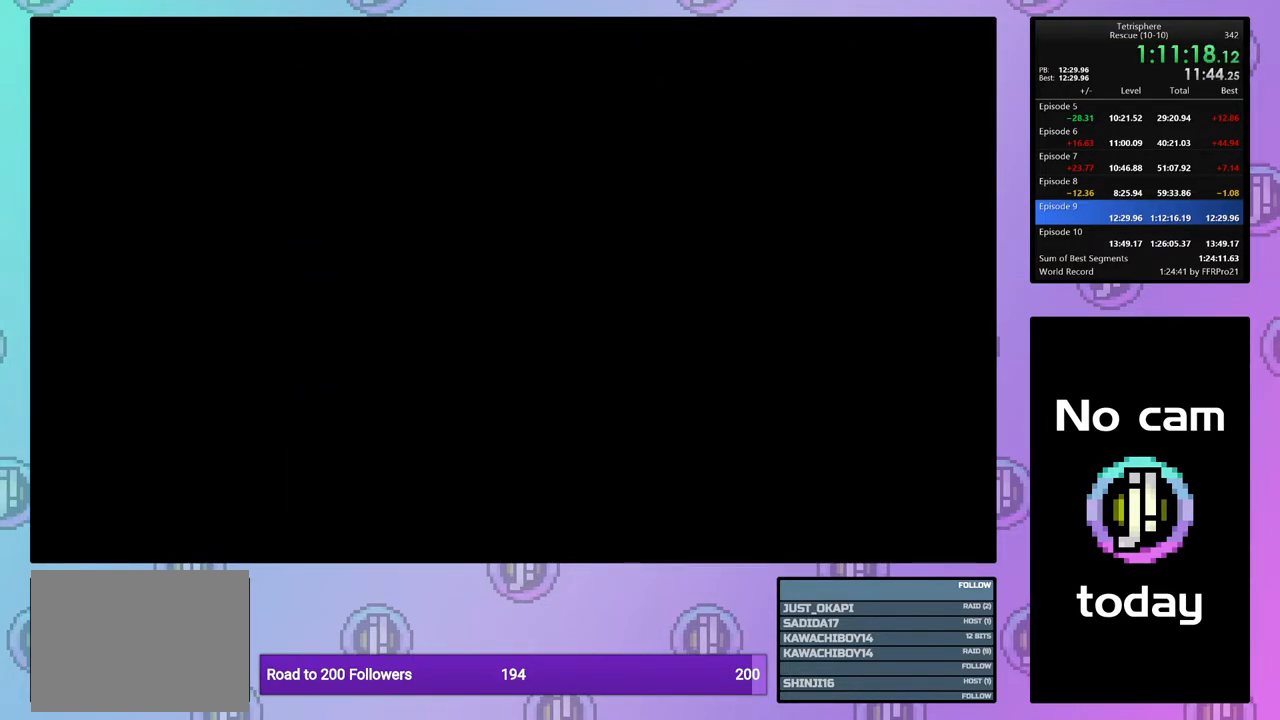
{"buttons": [], "right_stick": "center", "events": [[33, "CROSS", "down"], [33, "SQUARE", "down"], [100, "SQUARE", "up"], [117, "CROSS", "up"], [200, "CROSS", "down"], [200, "SQUARE", "down"], [267, "SQUARE", "up"], [300, "CROSS", "up"], [367, "CROSS", "down"], [367, "SQUARE", "down"], [450, "SQUARE", "up"], [467, "CROSS", "up"]]}
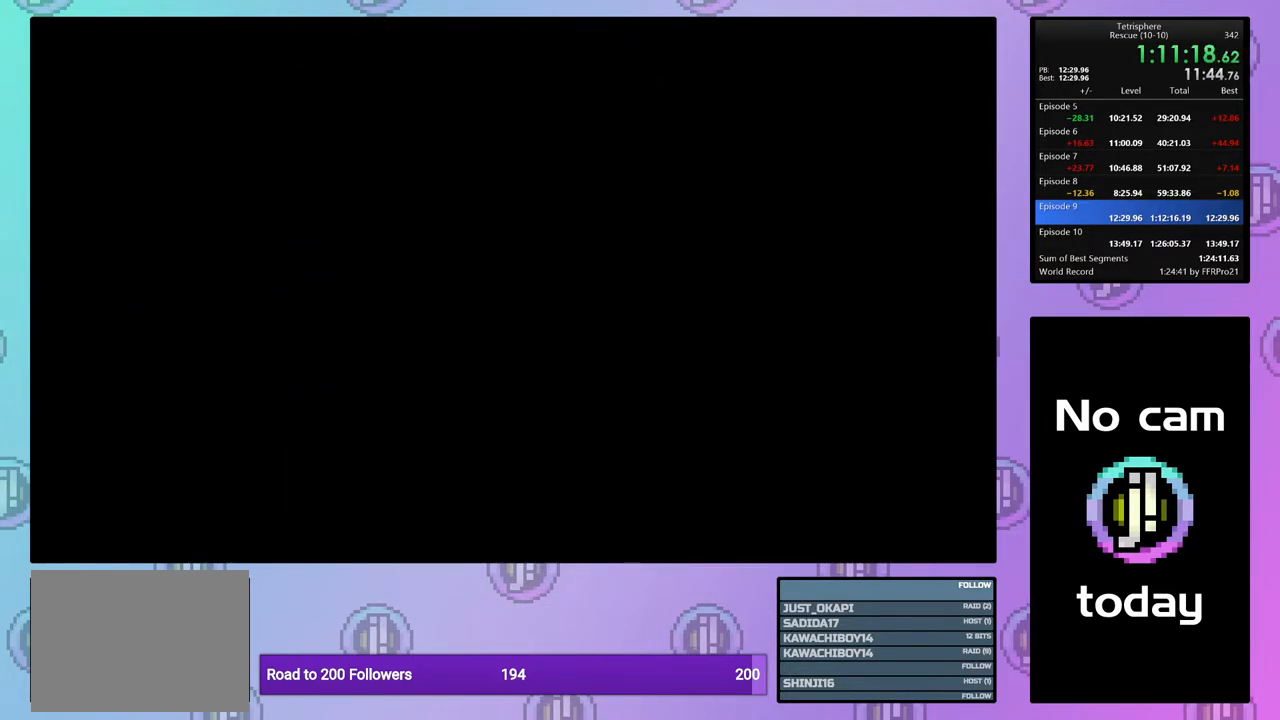
{"buttons": [], "right_stick": "center", "events": [[33, "CROSS", "down"], [33, "SQUARE", "down"], [117, "SQUARE", "up"], [150, "CROSS", "up"], [217, "CROSS", "down"], [217, "SQUARE", "down"], [300, "SQUARE", "up"], [317, "CROSS", "up"], [400, "CROSS", "down"], [400, "SQUARE", "down"], [467, "SQUARE", "up"], [500, "CROSS", "up"]]}
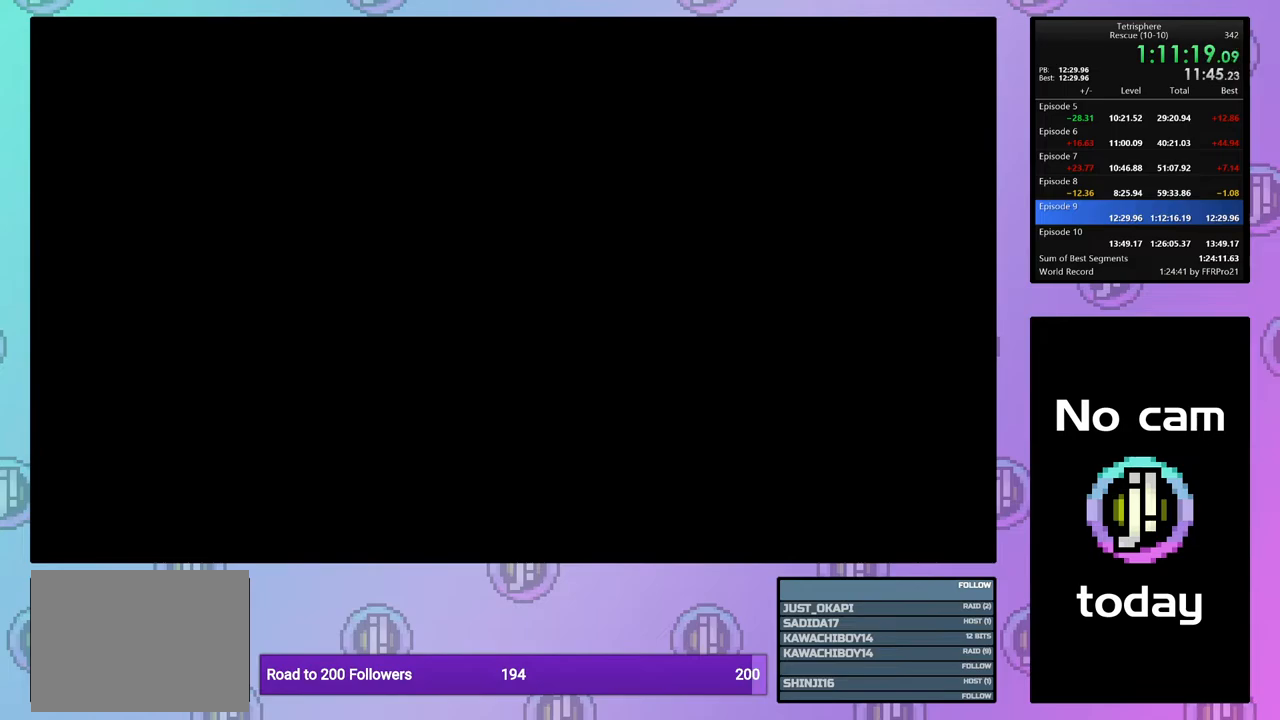
{"buttons": [], "right_stick": "center", "events": [[83, "CROSS", "down"], [83, "SQUARE", "down"], [150, "SQUARE", "up"], [167, "CROSS", "up"], [233, "CROSS", "down"], [250, "SQUARE", "down"], [300, "SQUARE", "up"], [333, "CROSS", "up"], [400, "CROSS", "down"], [400, "SQUARE", "down"], [500, "CROSS", "up"], [500, "SQUARE", "up"]]}
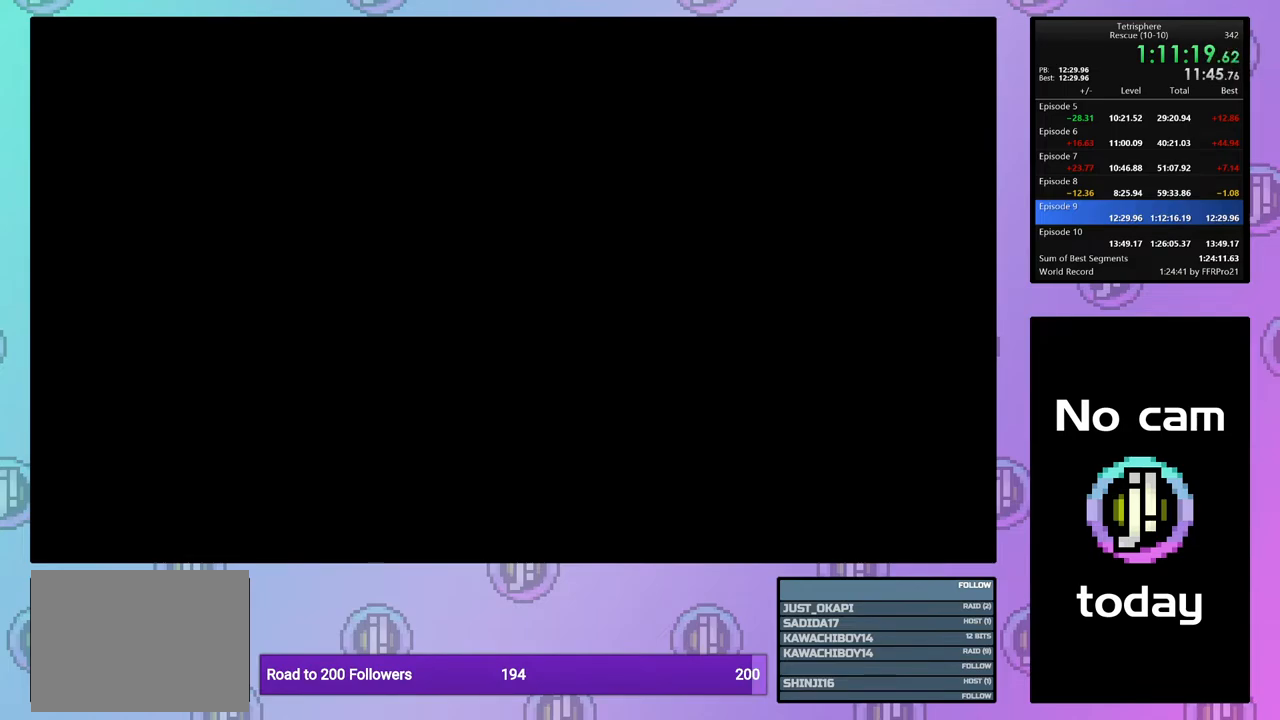
{"buttons": ["CROSS"], "right_stick": "center", "events": [[83, "CROSS", "down"], [83, "SQUARE", "down"], [150, "SQUARE", "up"], [183, "CROSS", "up"], [250, "CROSS", "down"], [250, "SQUARE", "down"], [333, "CROSS", "up"], [333, "SQUARE", "up"], [417, "CROSS", "down"], [417, "SQUARE", "down"], [500, "SQUARE", "up"]]}